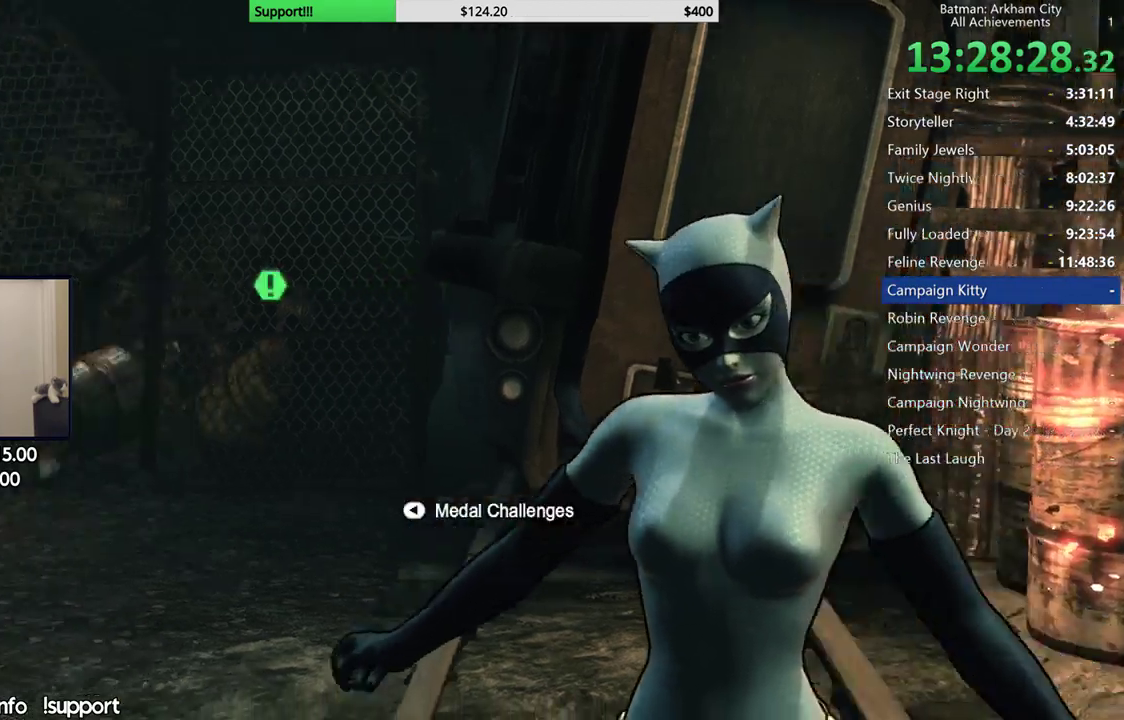
Gameplay with a controller (Xbox layout); each line is a JSON object with the inputs held at the frame after it. "events" lists button and stick changes between this image and that frame as [ms after this image, input, new state], when the widget could be followed in between. Not read: L3.
{"buttons": [], "left_stick": "center", "right_stick": "left", "events": [[417, "right_stick", "left"]]}
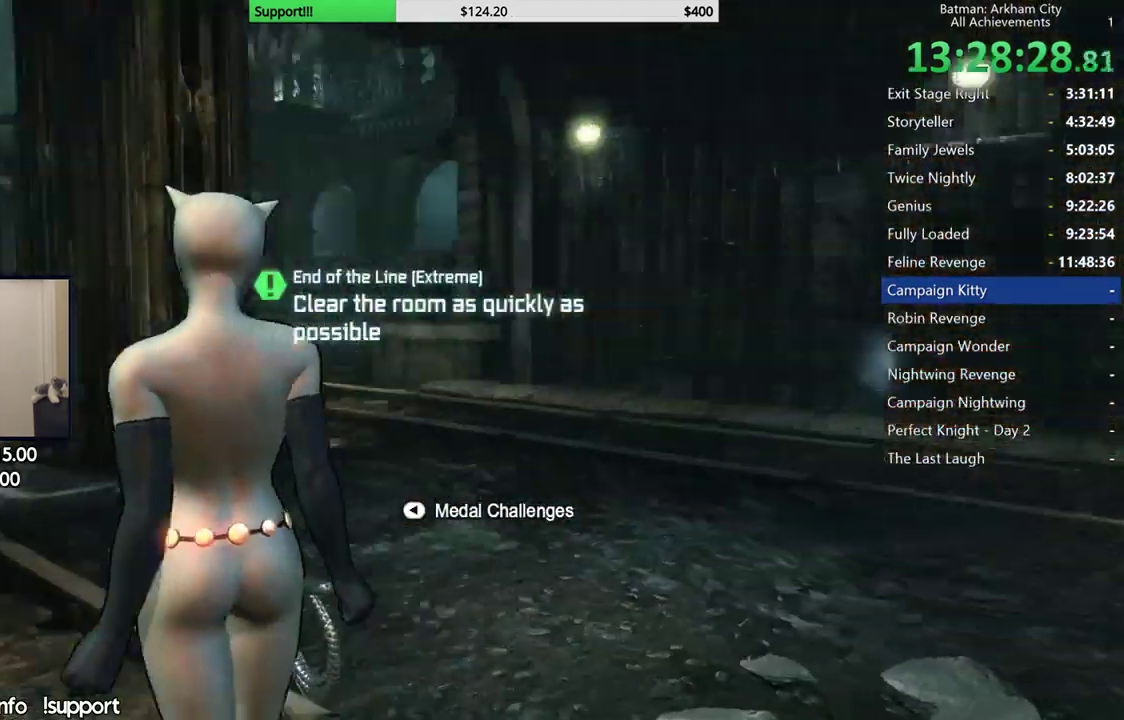
{"buttons": [], "left_stick": "up", "right_stick": "left", "events": [[83, "left_stick", "down-left"], [350, "left_stick", "up-left"], [500, "left_stick", "up"]]}
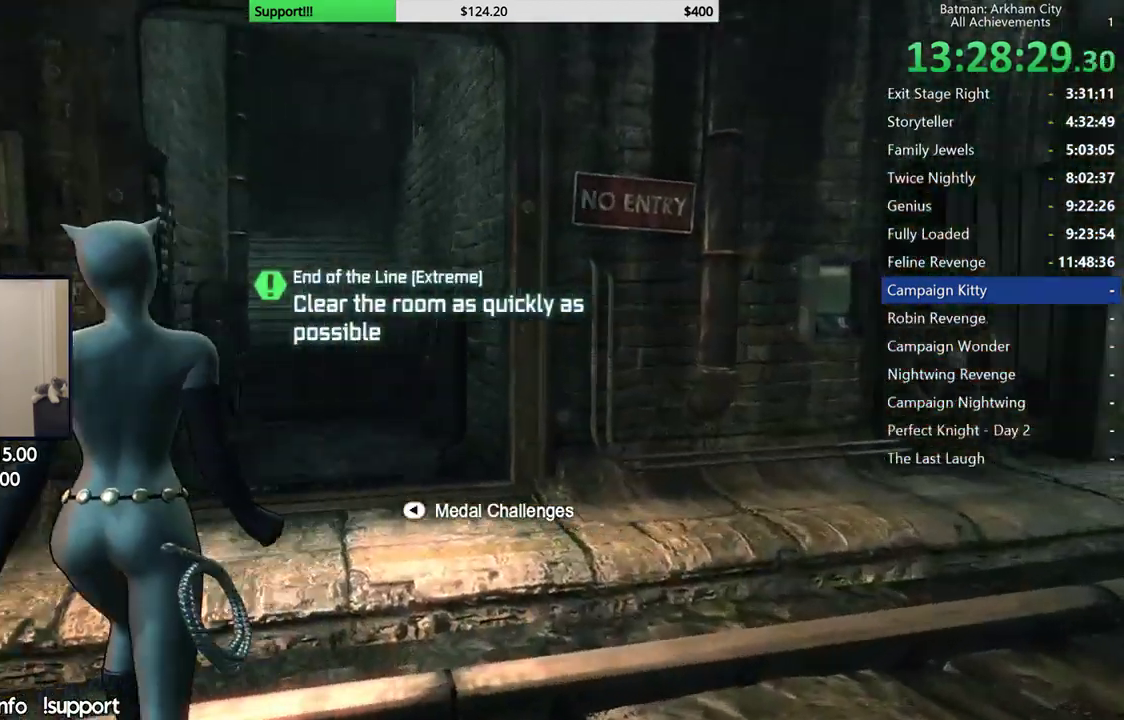
{"buttons": ["A"], "left_stick": "up", "right_stick": "center", "events": [[100, "right_stick", "center"], [167, "A", "down"], [367, "left_stick", "up-right"], [500, "left_stick", "up"]]}
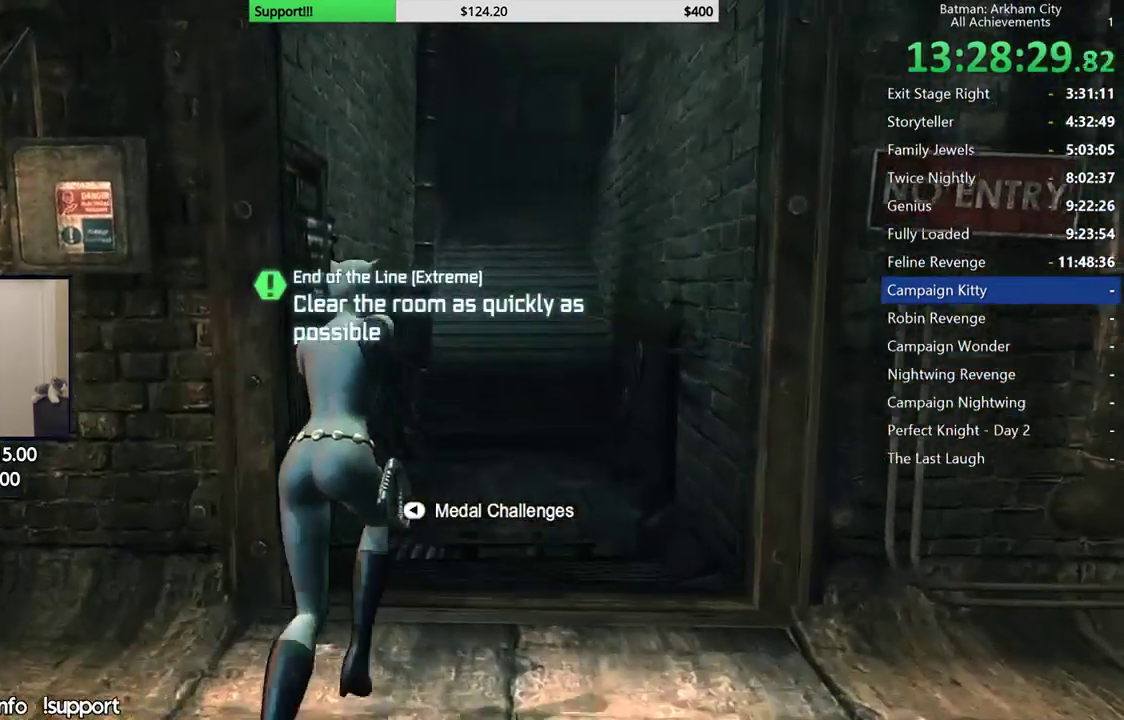
{"buttons": ["A"], "left_stick": "up", "right_stick": "center", "events": []}
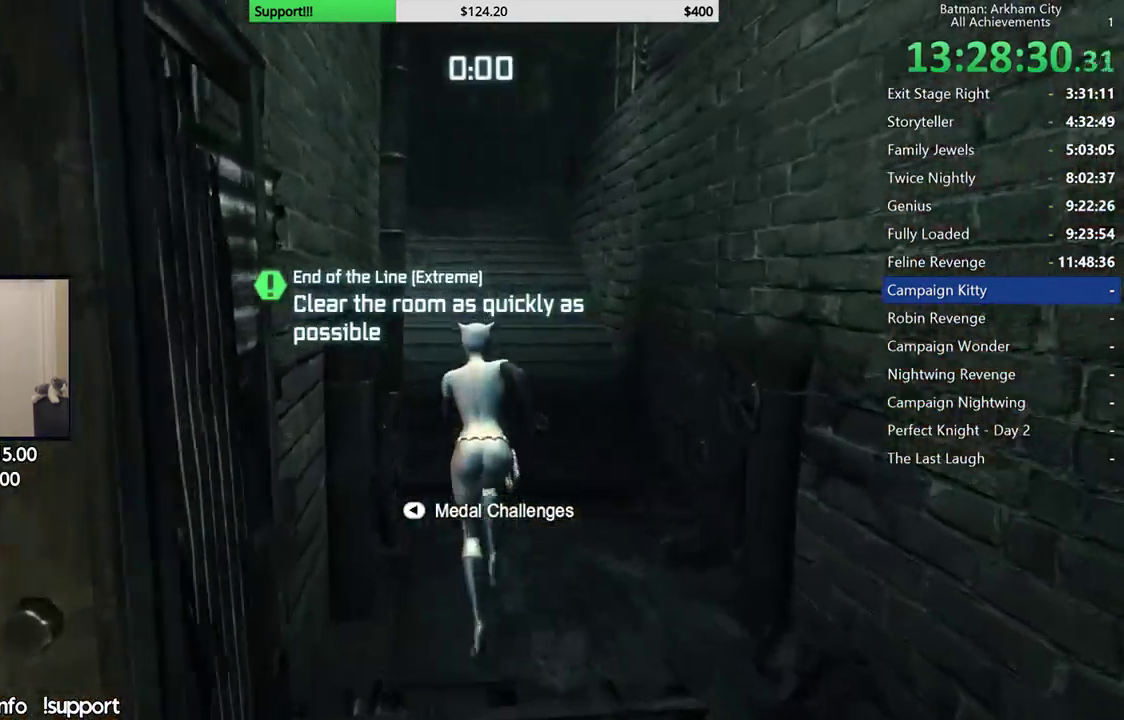
{"buttons": ["A"], "left_stick": "up", "right_stick": "center", "events": []}
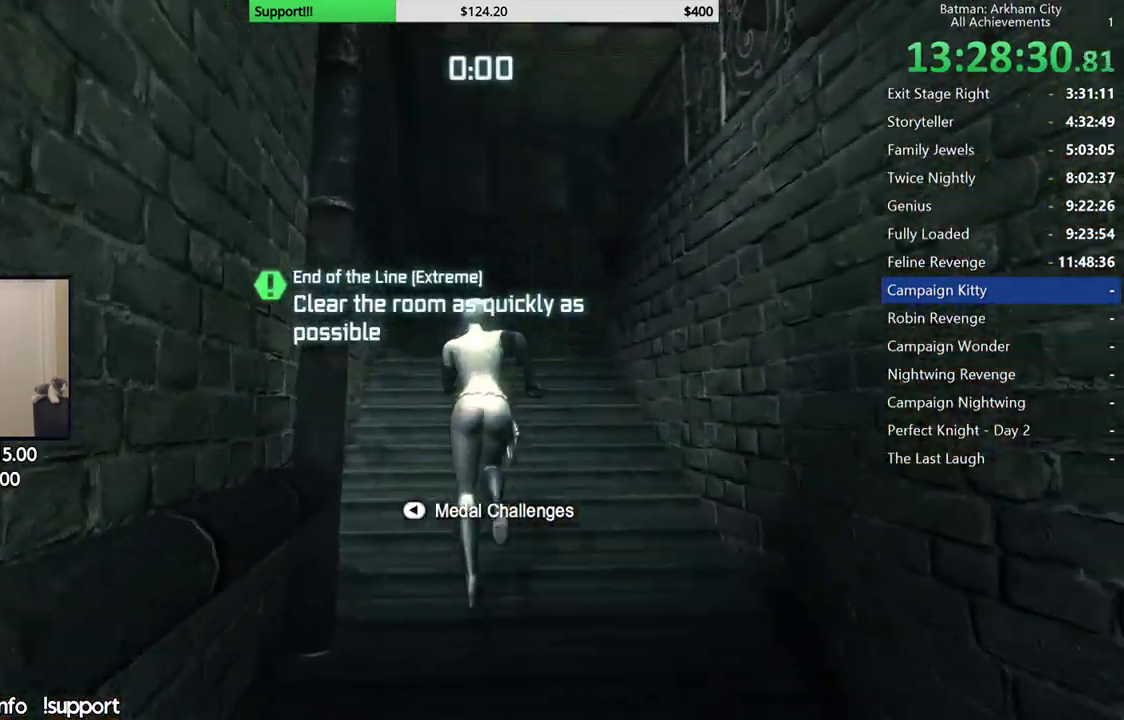
{"buttons": ["A"], "left_stick": "right", "right_stick": "center", "events": [[450, "left_stick", "right"]]}
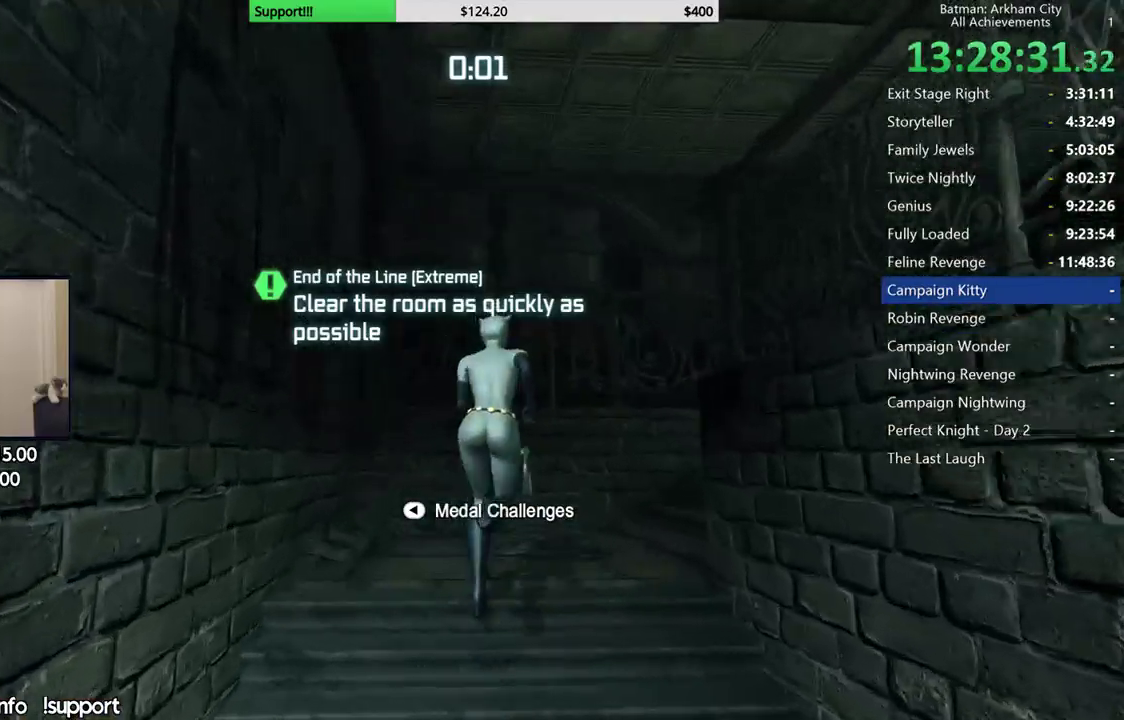
{"buttons": ["A"], "left_stick": "right", "right_stick": "center", "events": []}
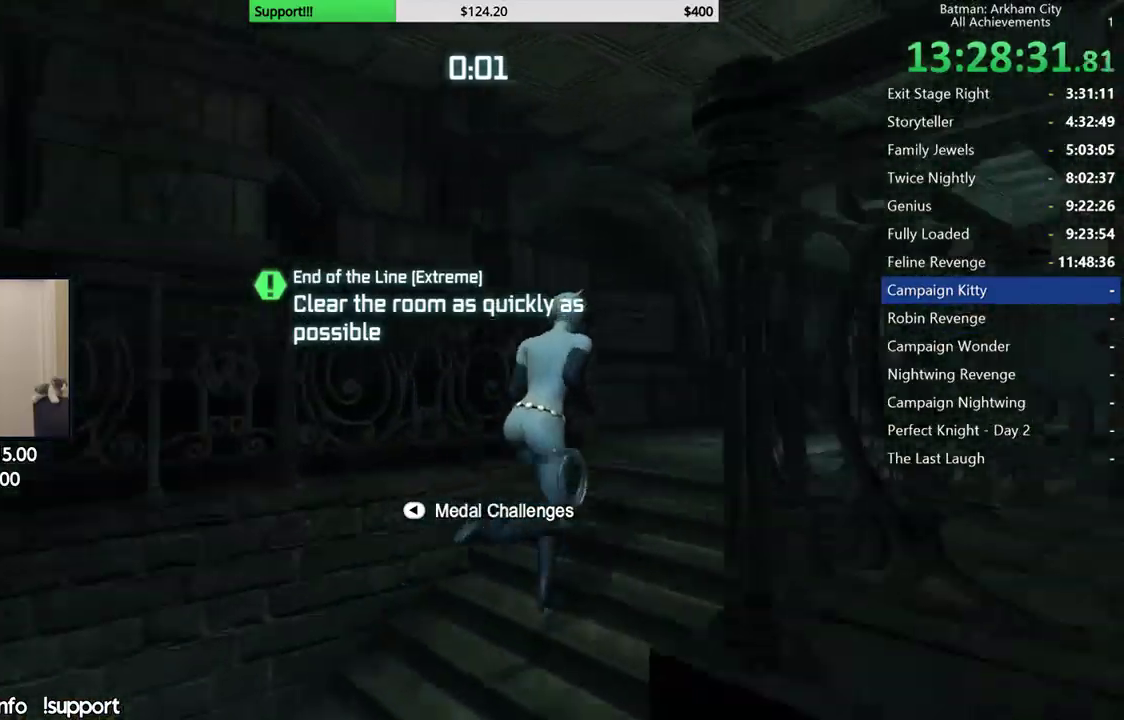
{"buttons": ["A"], "left_stick": "right", "right_stick": "center", "events": []}
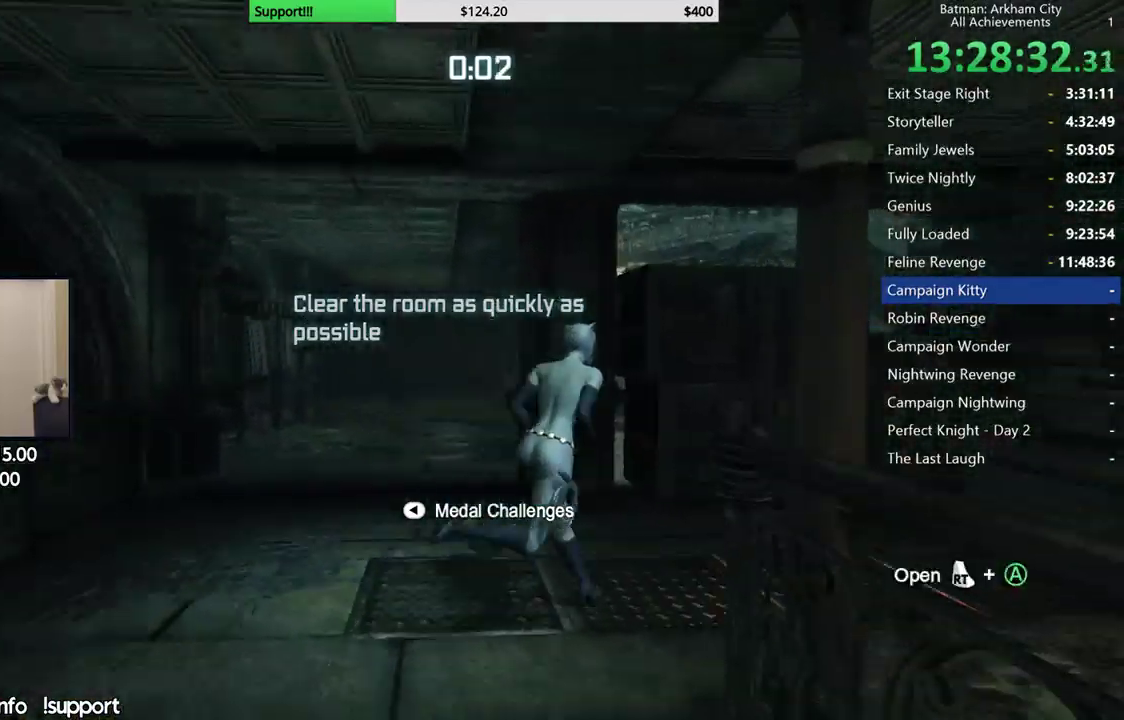
{"buttons": ["A", "R2"], "left_stick": "up-right", "right_stick": "center", "events": [[100, "A", "up"], [100, "left_stick", "up-right"], [150, "R2", "down"], [383, "A", "down"]]}
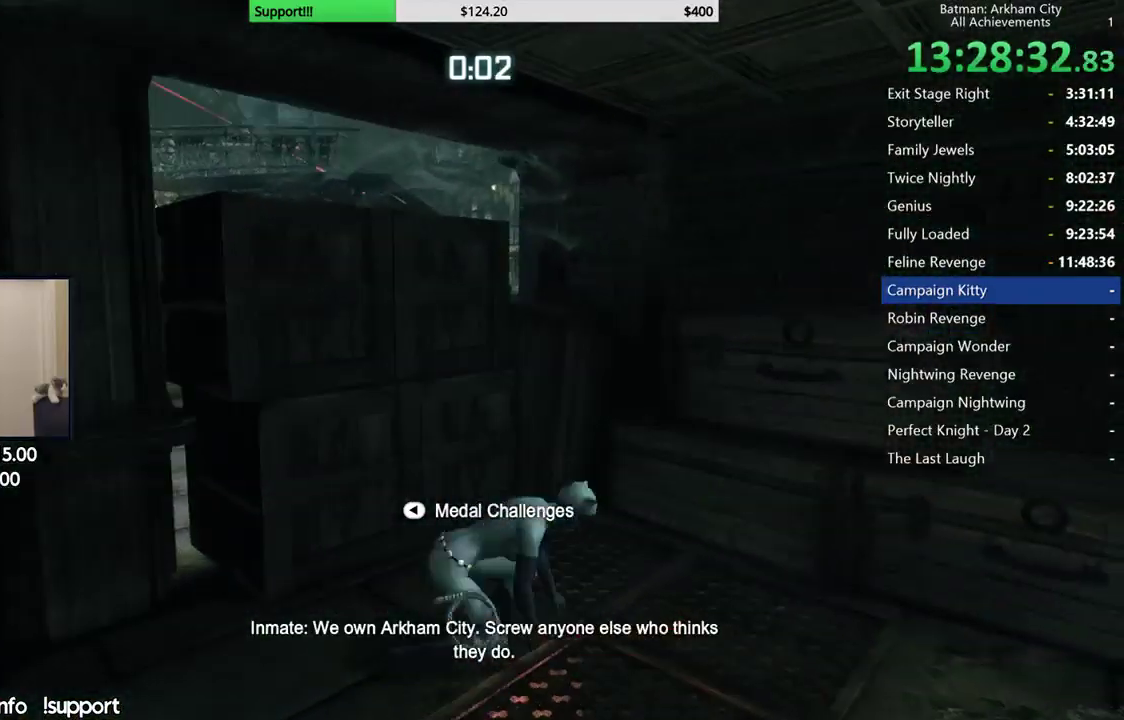
{"buttons": ["R2"], "left_stick": "up-right", "right_stick": "center", "events": [[67, "A", "up"], [183, "right_stick", "down-left"], [500, "right_stick", "center"]]}
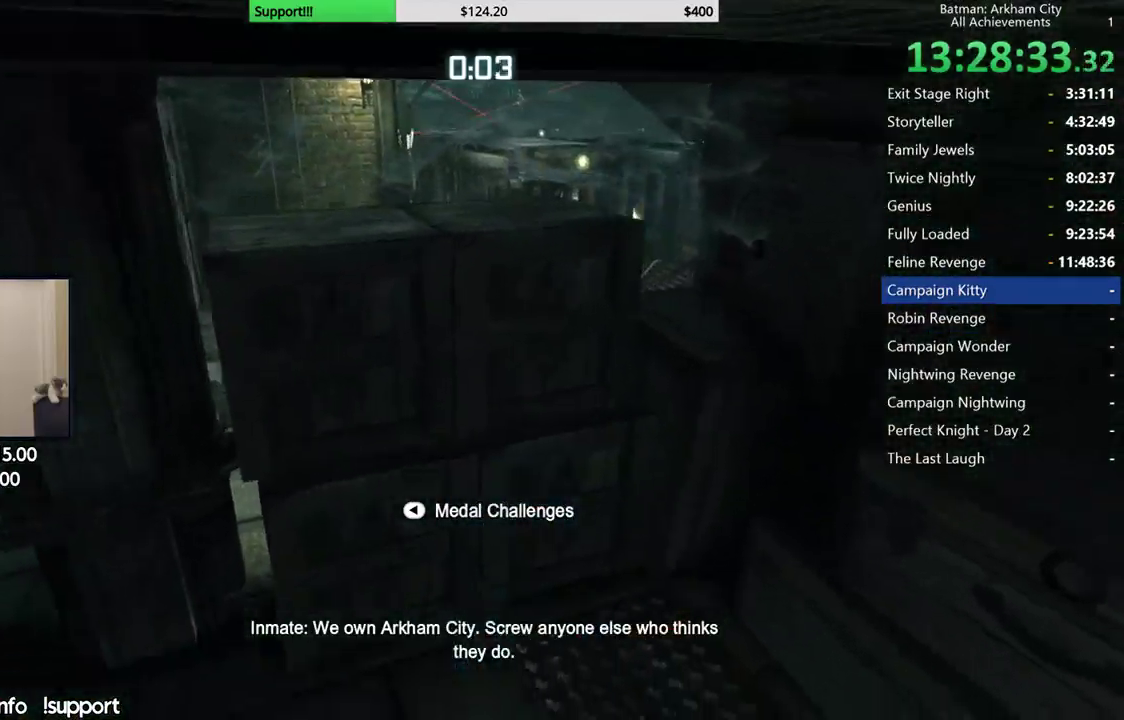
{"buttons": ["R2"], "left_stick": "up-right", "right_stick": "center", "events": []}
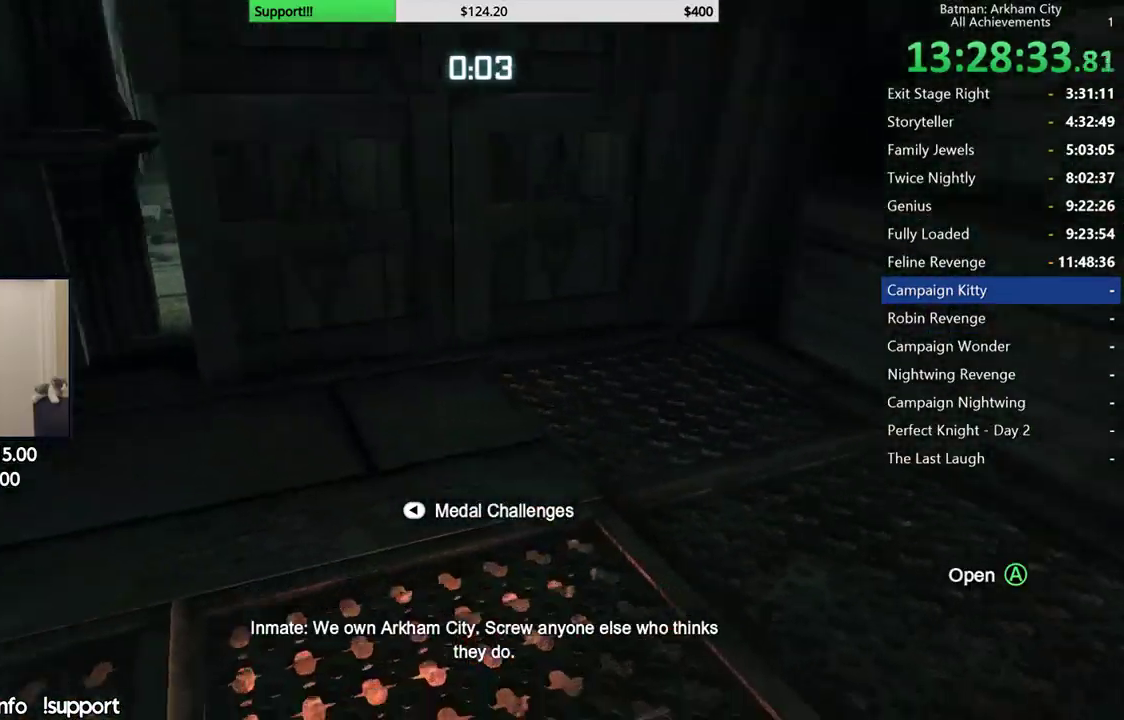
{"buttons": ["R2"], "left_stick": "up", "right_stick": "center", "events": [[283, "right_stick", "left"], [383, "right_stick", "center"], [500, "left_stick", "up"]]}
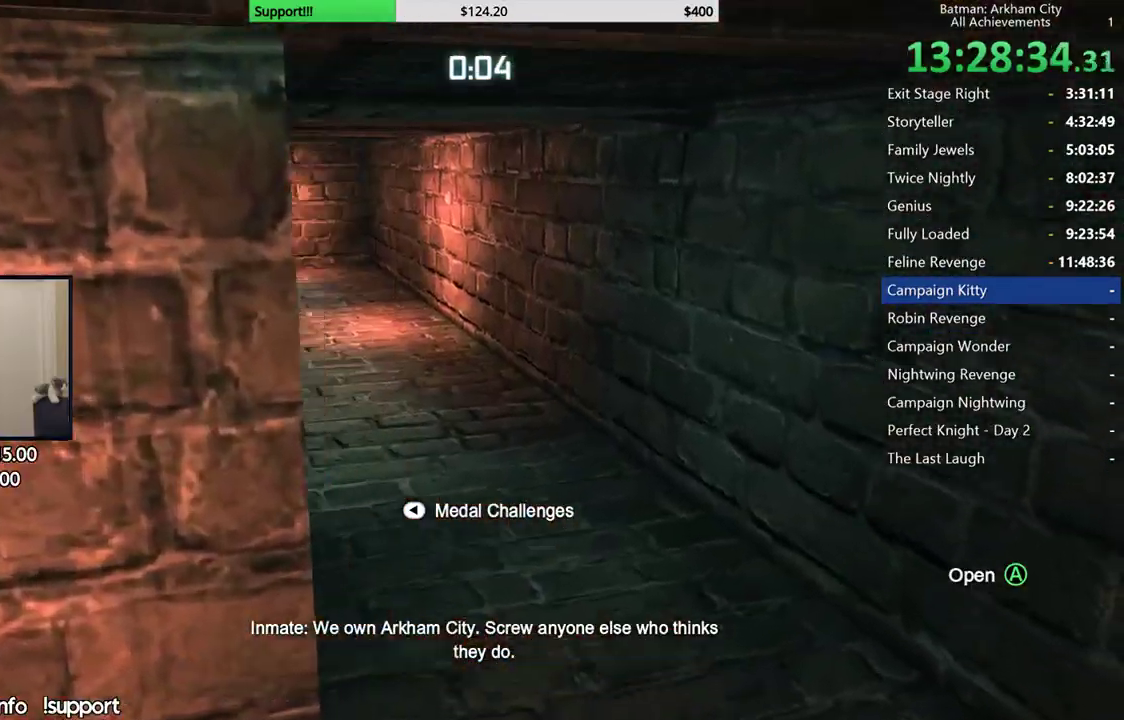
{"buttons": ["R2"], "left_stick": "up", "right_stick": "right", "events": [[83, "right_stick", "left"], [233, "right_stick", "center"], [483, "right_stick", "right"]]}
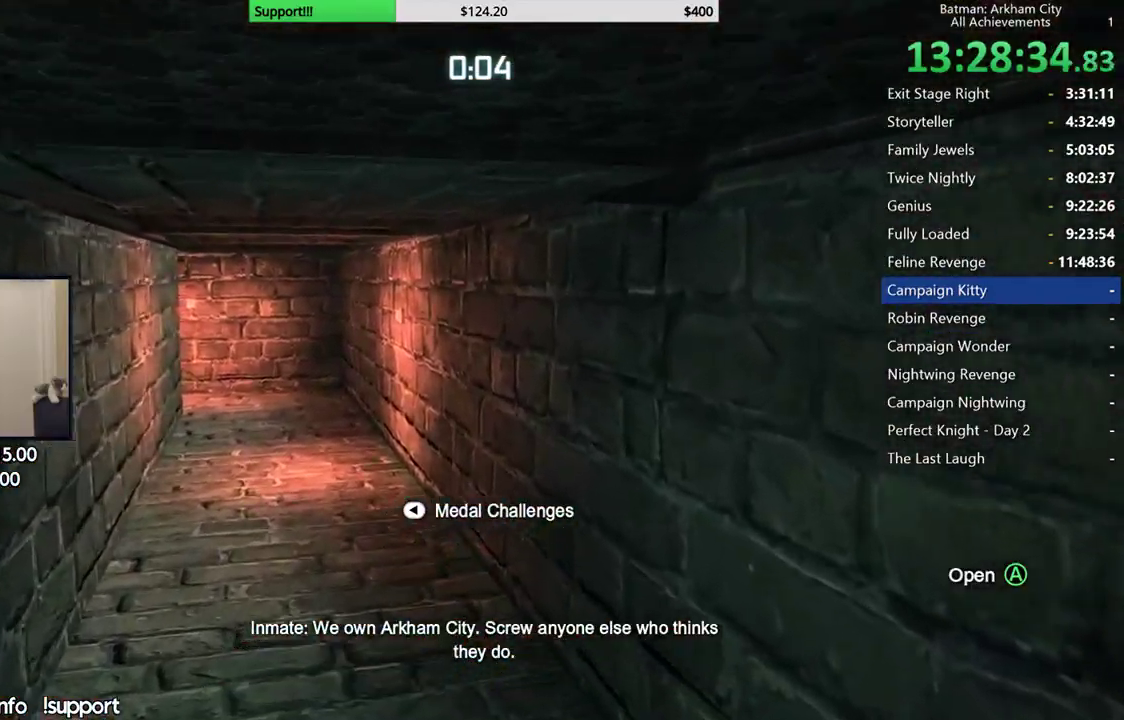
{"buttons": [], "left_stick": "up-left", "right_stick": "right", "events": [[167, "left_stick", "up-left"], [200, "right_stick", "center"], [233, "R2", "up"], [400, "right_stick", "right"]]}
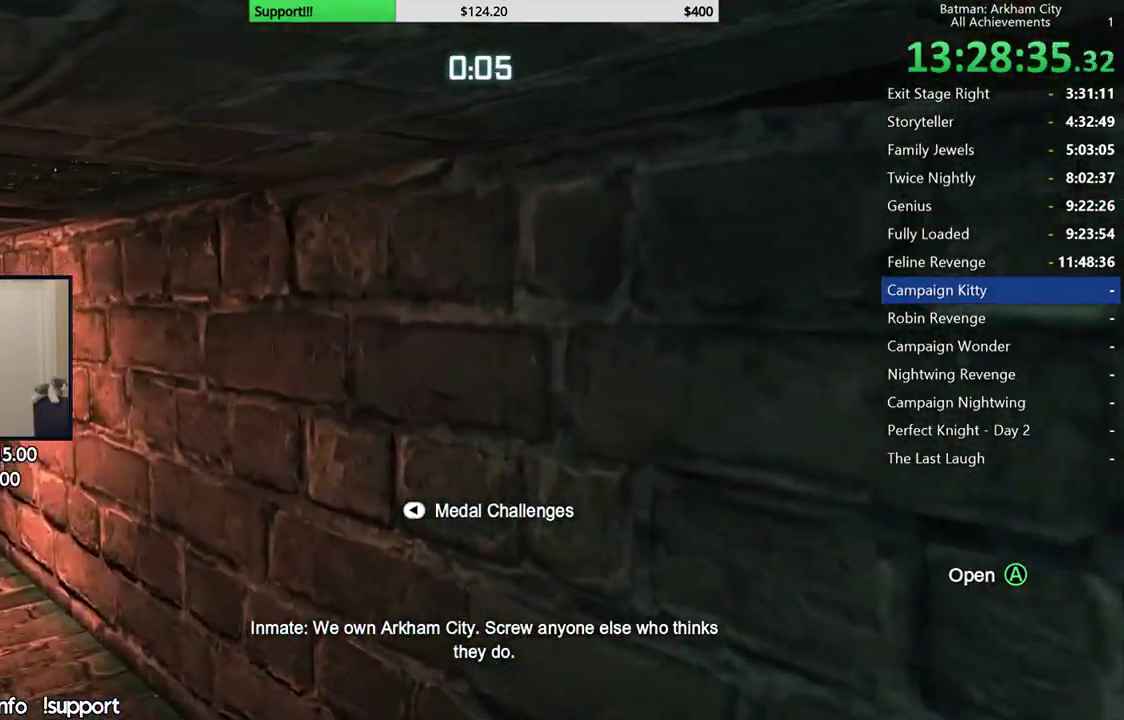
{"buttons": [], "left_stick": "up-left", "right_stick": "center", "events": [[383, "right_stick", "center"]]}
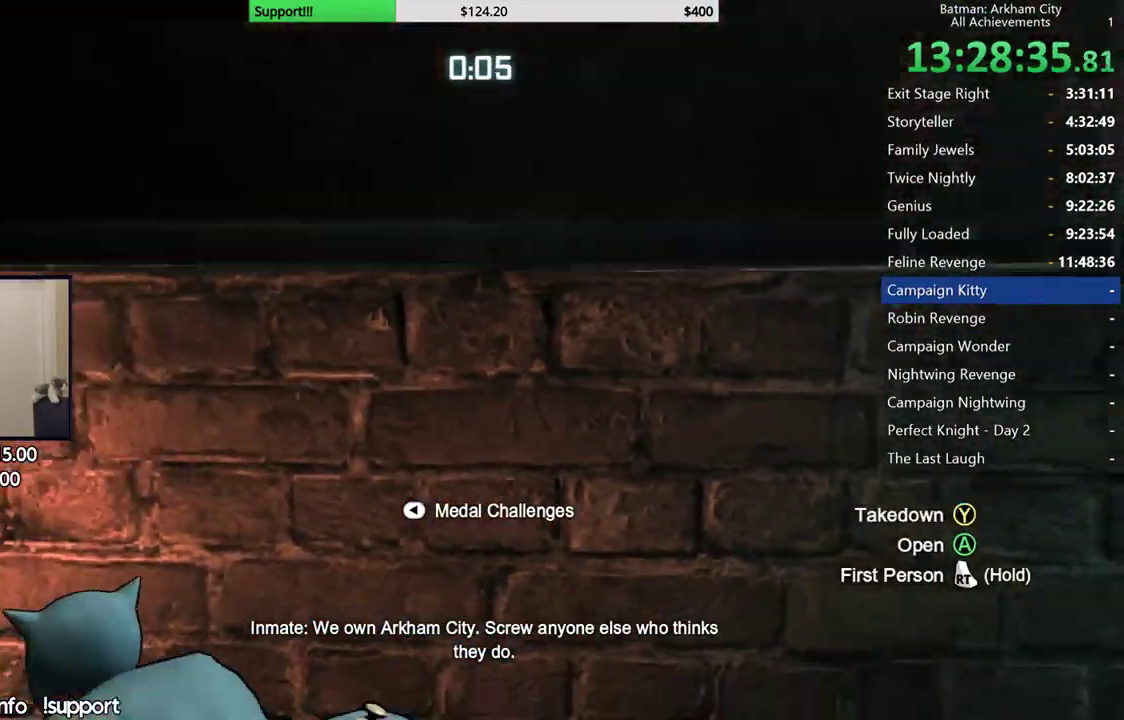
{"buttons": [], "left_stick": "center", "right_stick": "center", "events": [[50, "left_stick", "center"], [300, "Y", "down"], [467, "Y", "up"]]}
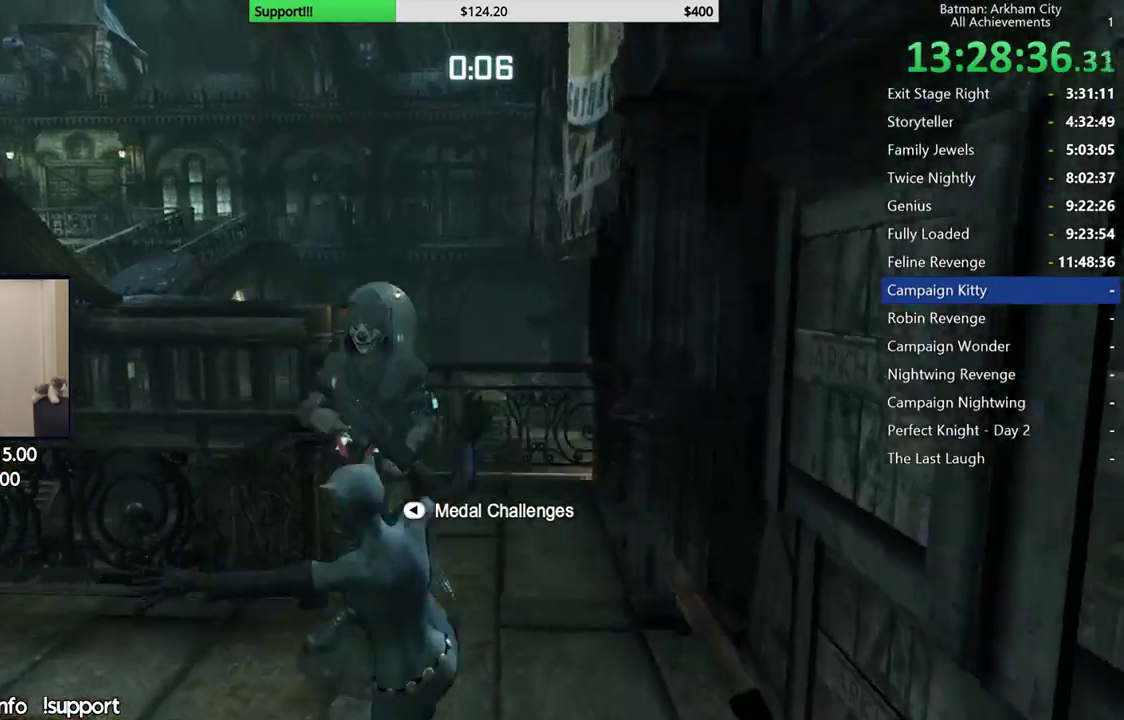
{"buttons": [], "left_stick": "center", "right_stick": "down-right", "events": [[300, "right_stick", "down-right"]]}
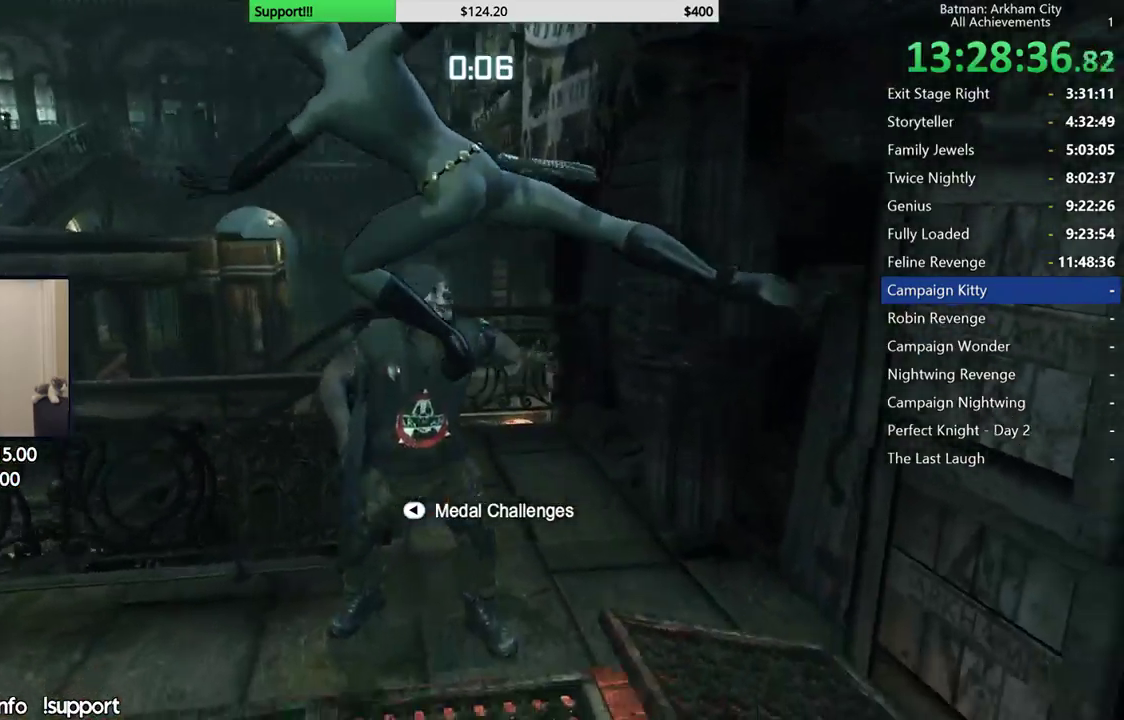
{"buttons": ["R2"], "left_stick": "right", "right_stick": "center", "events": [[100, "left_stick", "down"], [267, "right_stick", "right"], [417, "right_stick", "center"], [467, "left_stick", "right"], [500, "R2", "down"]]}
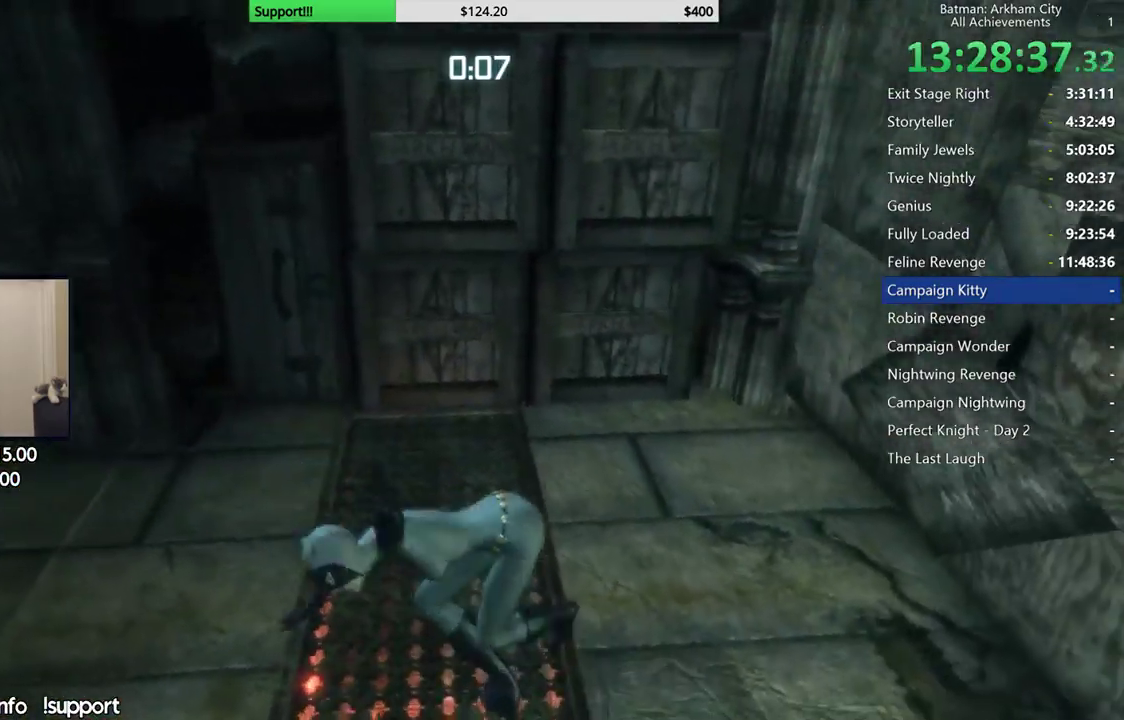
{"buttons": ["R2"], "left_stick": "up", "right_stick": "left", "events": [[17, "left_stick", "center"], [133, "right_stick", "down-right"], [333, "right_stick", "down-left"], [383, "right_stick", "left"], [483, "left_stick", "up"]]}
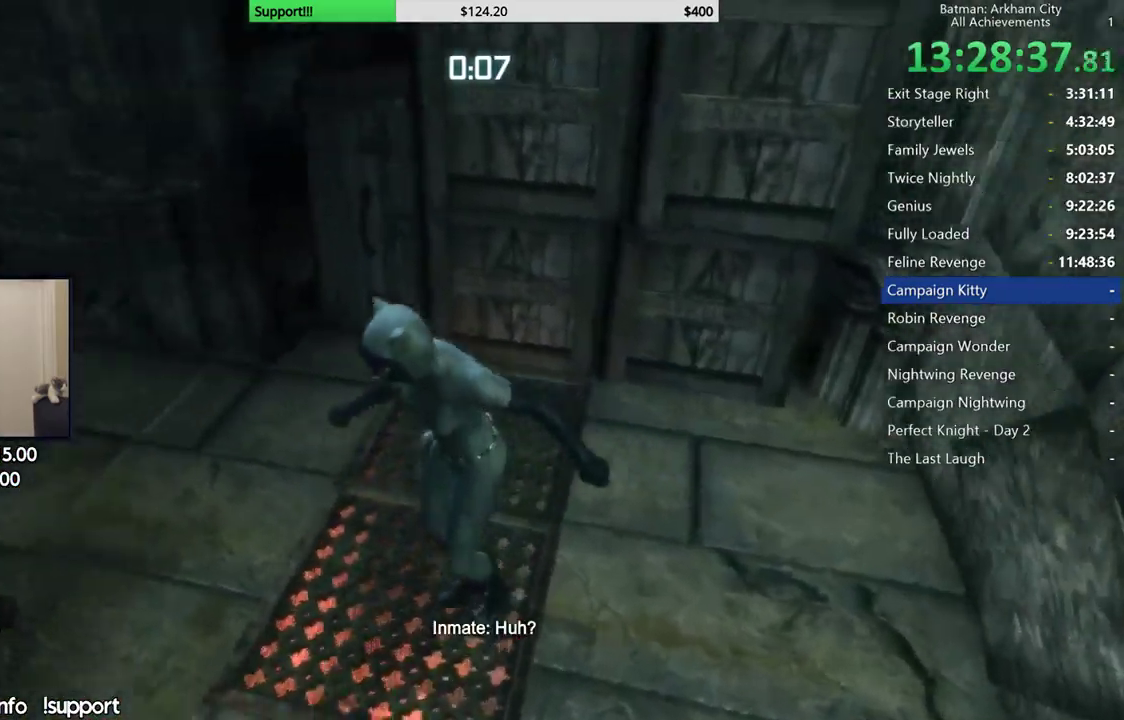
{"buttons": ["A", "R2"], "left_stick": "up", "right_stick": "center", "events": [[33, "right_stick", "center"], [383, "A", "down"]]}
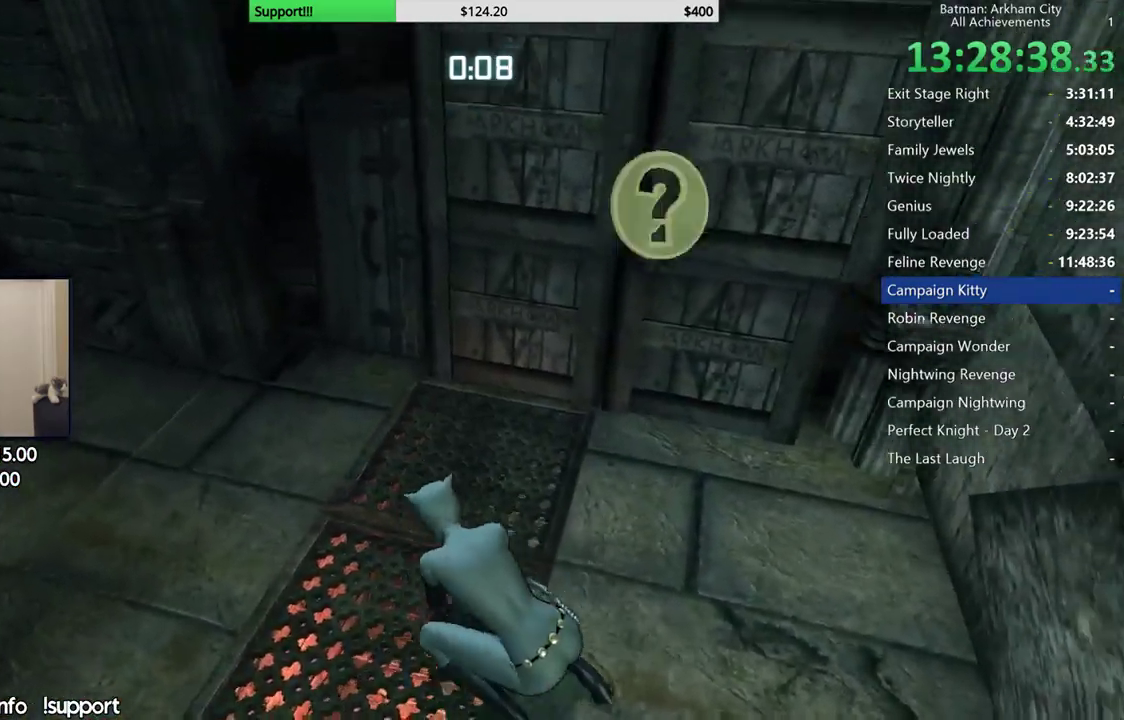
{"buttons": ["R2"], "left_stick": "up", "right_stick": "up", "events": [[33, "A", "up"], [483, "right_stick", "up"]]}
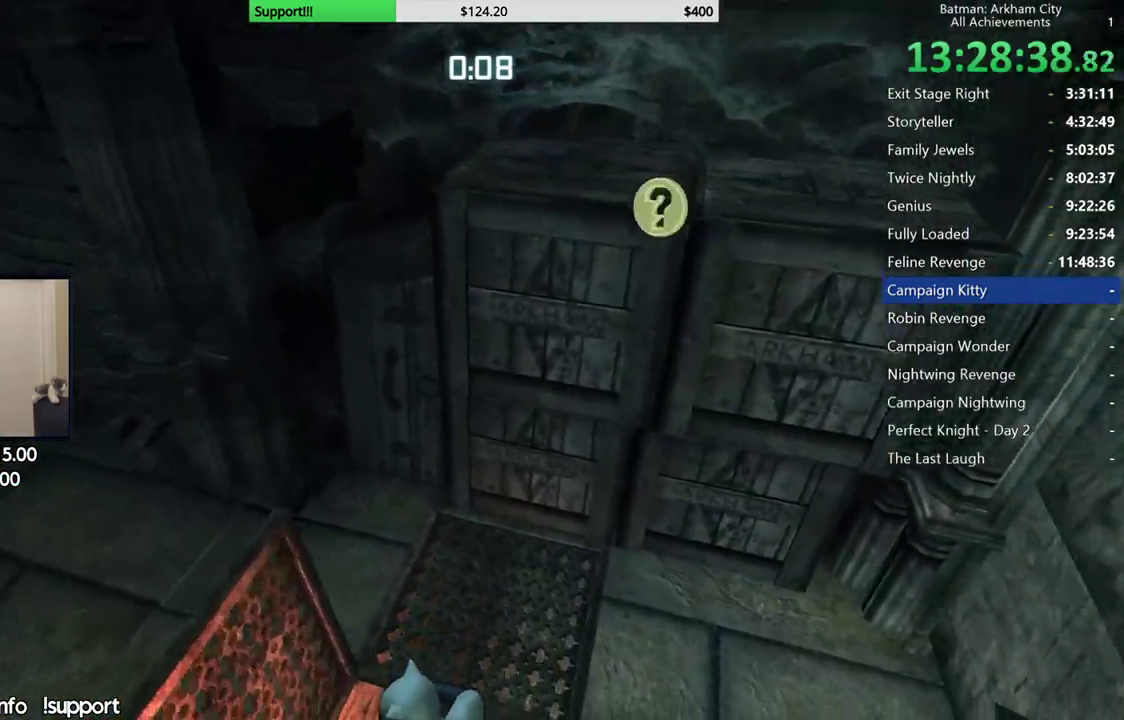
{"buttons": ["R2"], "left_stick": "up", "right_stick": "center", "events": [[183, "right_stick", "up-right"], [417, "right_stick", "center"]]}
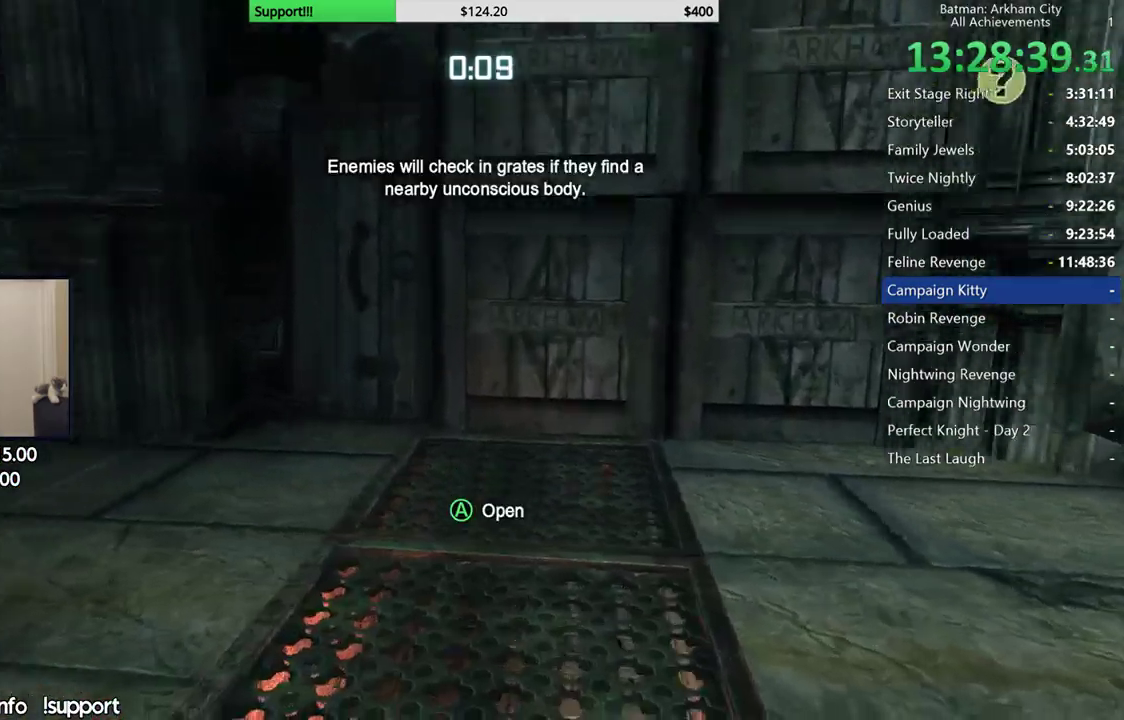
{"buttons": ["R2"], "left_stick": "up", "right_stick": "center"}
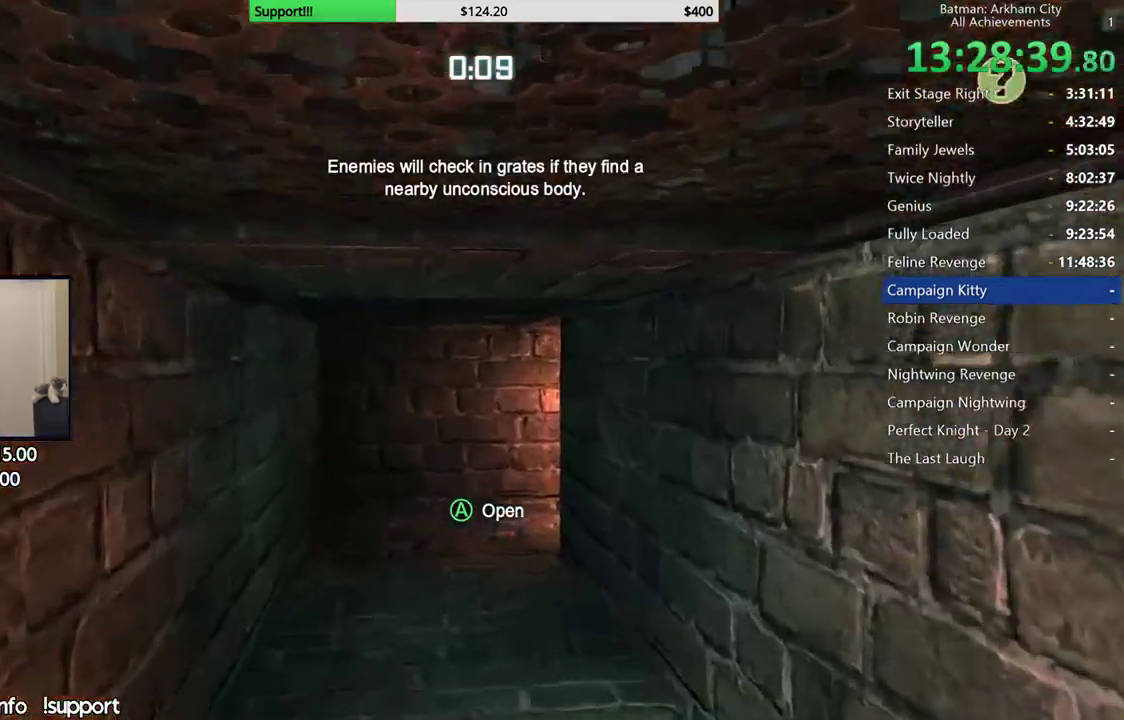
{"buttons": ["R2"], "left_stick": "up", "right_stick": "center", "events": [[250, "right_stick", "down"], [433, "right_stick", "right"], [483, "right_stick", "center"]]}
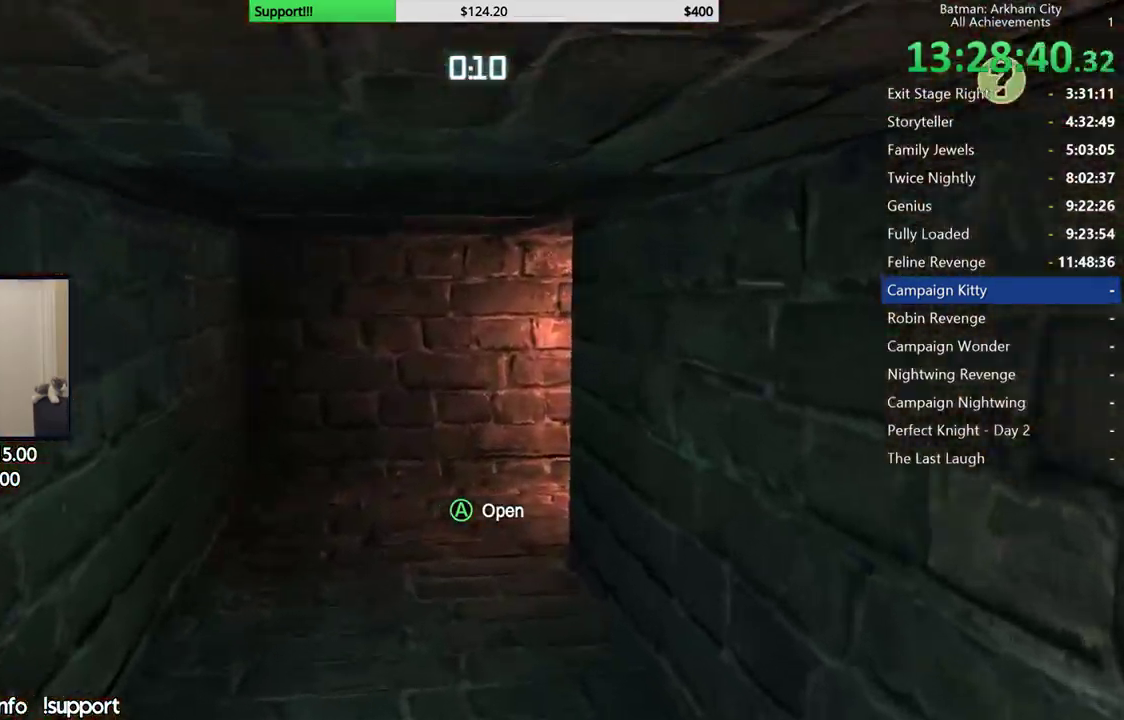
{"buttons": ["R2"], "left_stick": "up", "right_stick": "center", "events": [[300, "A", "down"], [417, "A", "up"]]}
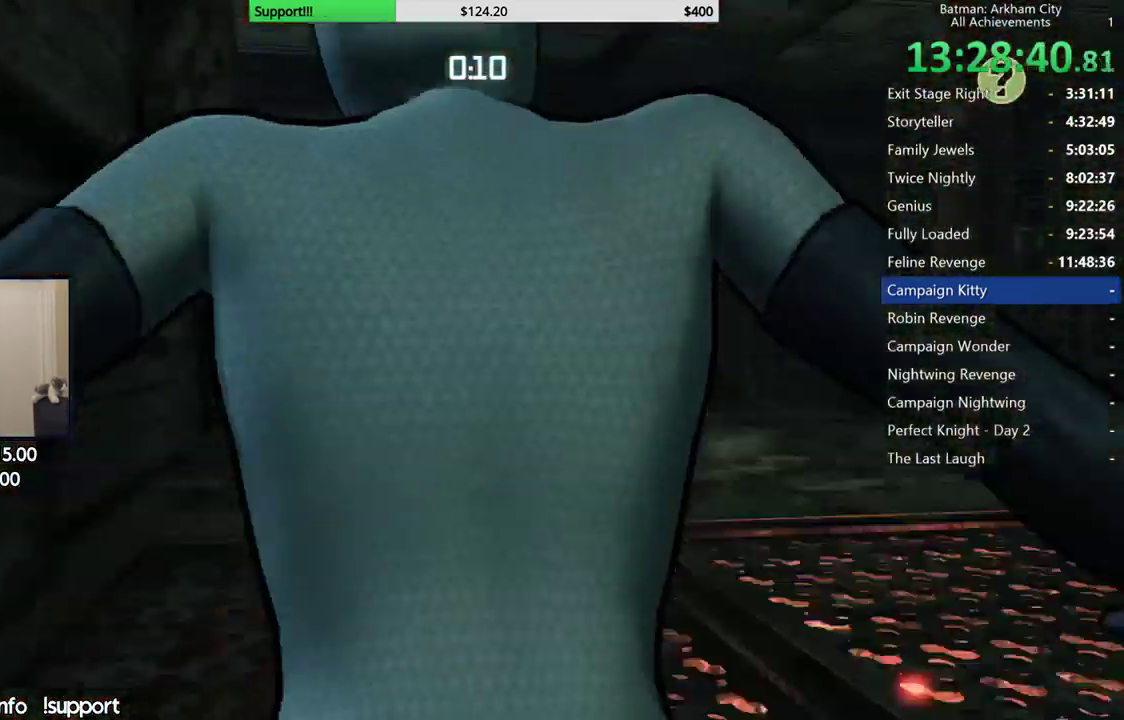
{"buttons": ["A"], "left_stick": "up-right", "right_stick": "center", "events": [[67, "left_stick", "up-right"], [100, "right_stick", "down-right"], [367, "R2", "up"], [383, "right_stick", "center"], [467, "A", "down"]]}
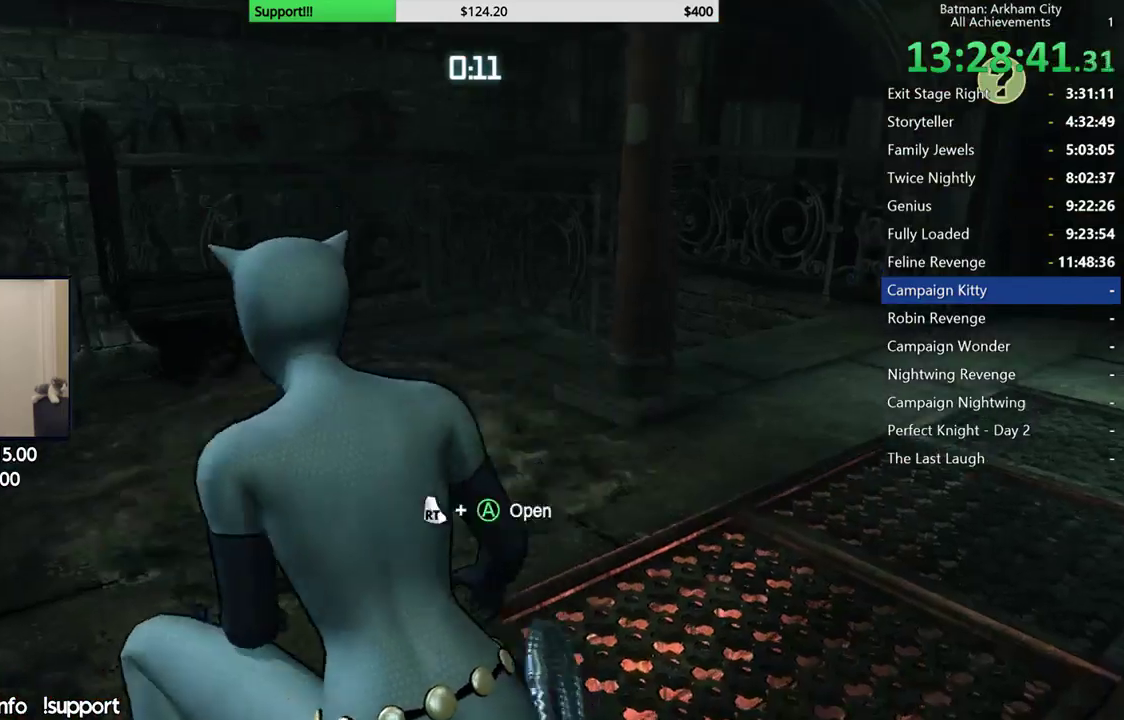
{"buttons": ["A"], "left_stick": "up", "right_stick": "left", "events": [[483, "right_stick", "left"], [500, "left_stick", "up"]]}
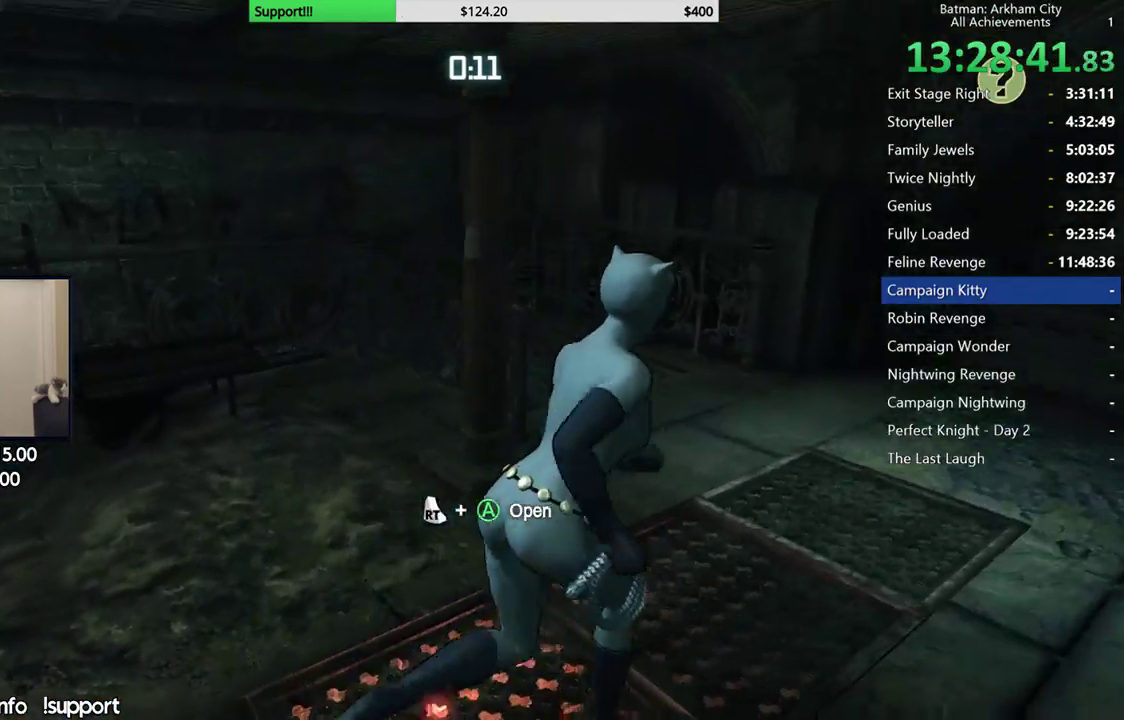
{"buttons": ["A"], "left_stick": "up", "right_stick": "left", "events": [[217, "left_stick", "up-left"], [400, "left_stick", "up"]]}